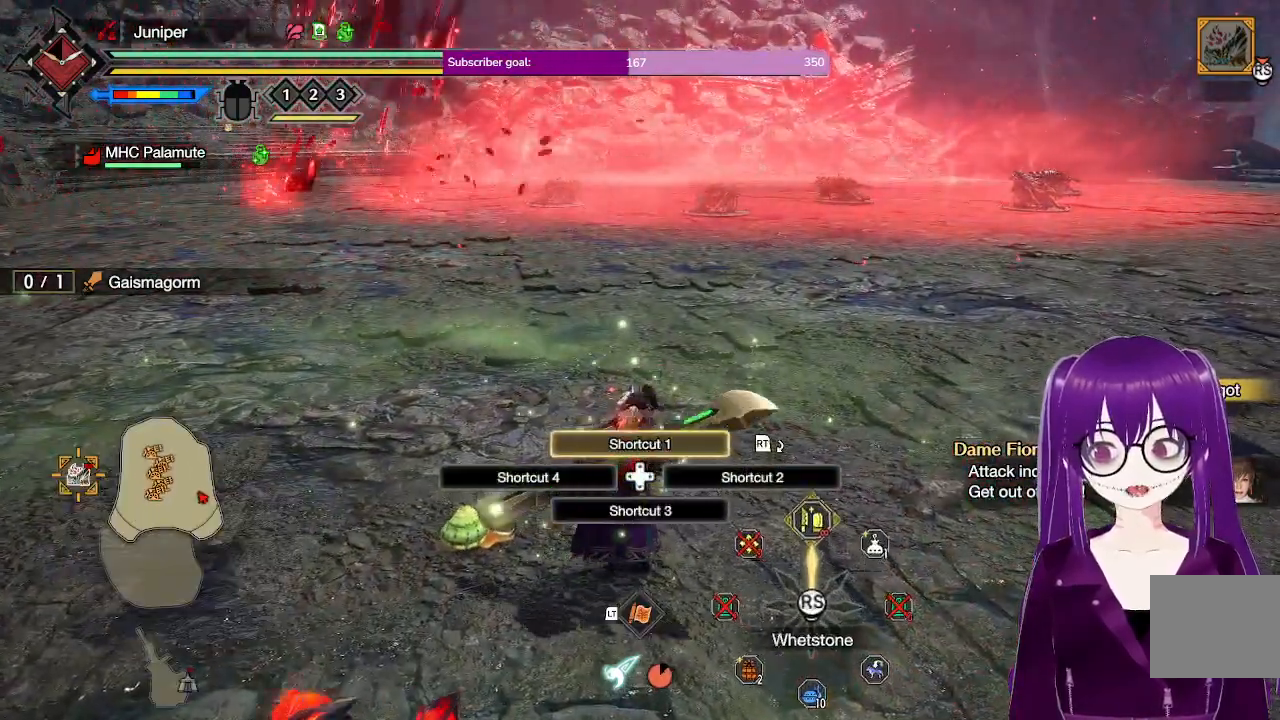
Gameplay with a controller (Xbox layout); each line is a JSON object with the inputs held at the frame after it. "events" lists button and stick changes between this image and that frame as [ms after this image, input, new state], when the widget could be followed in between. Not read: L3 R3.
{"buttons": [], "left_stick": "center", "right_stick": "up", "events": [[333, "right_stick", "up"]]}
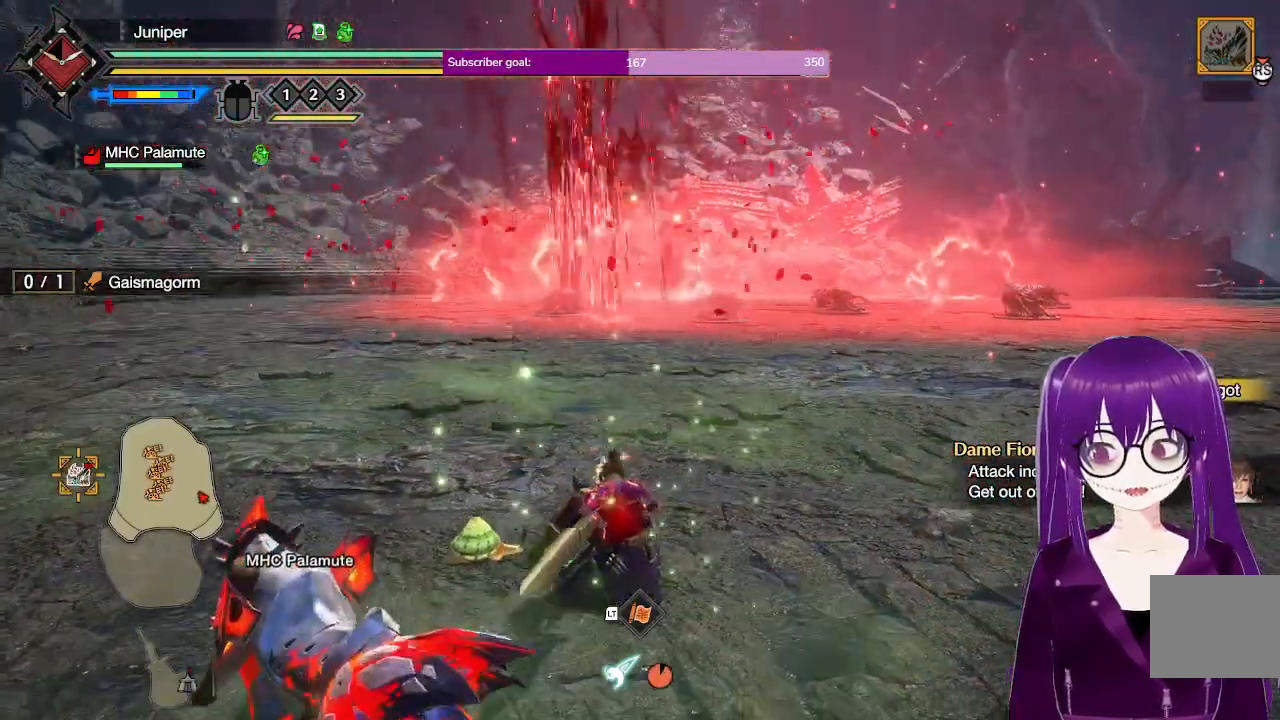
{"buttons": [], "left_stick": "center", "right_stick": "center", "events": [[50, "right_stick", "center"]]}
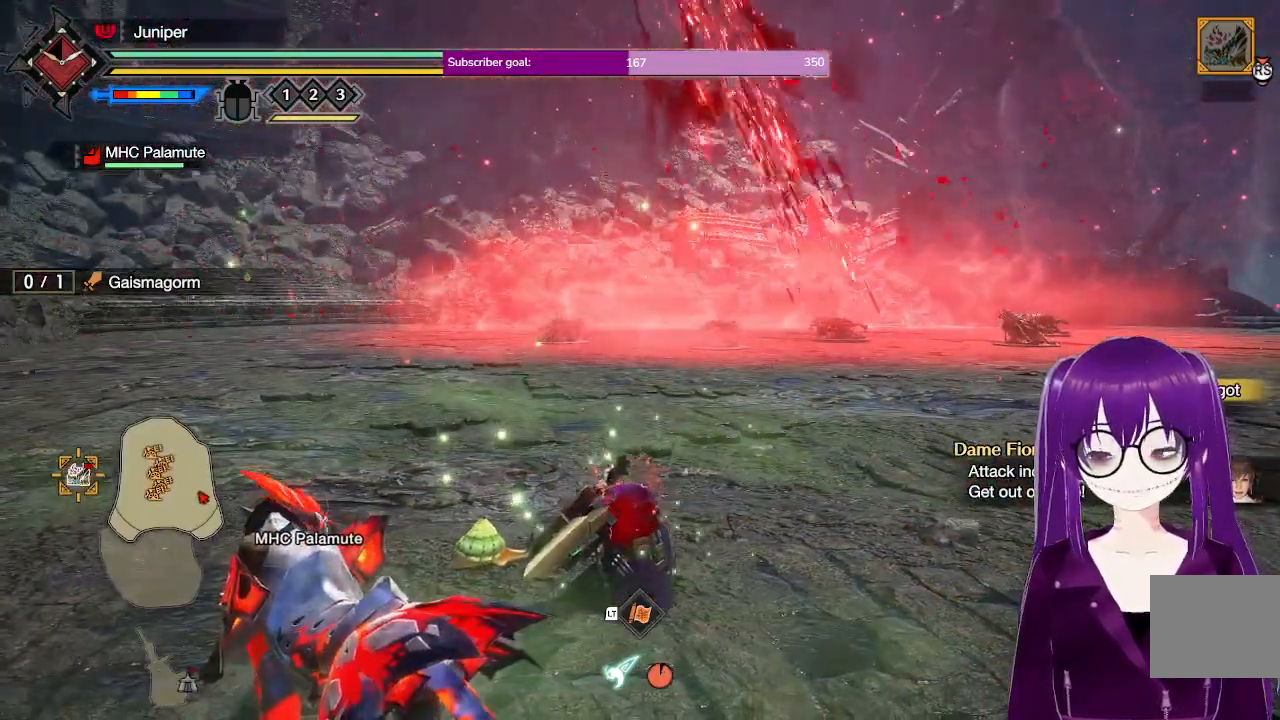
{"buttons": [], "left_stick": "center", "right_stick": "left", "events": [[467, "right_stick", "left"]]}
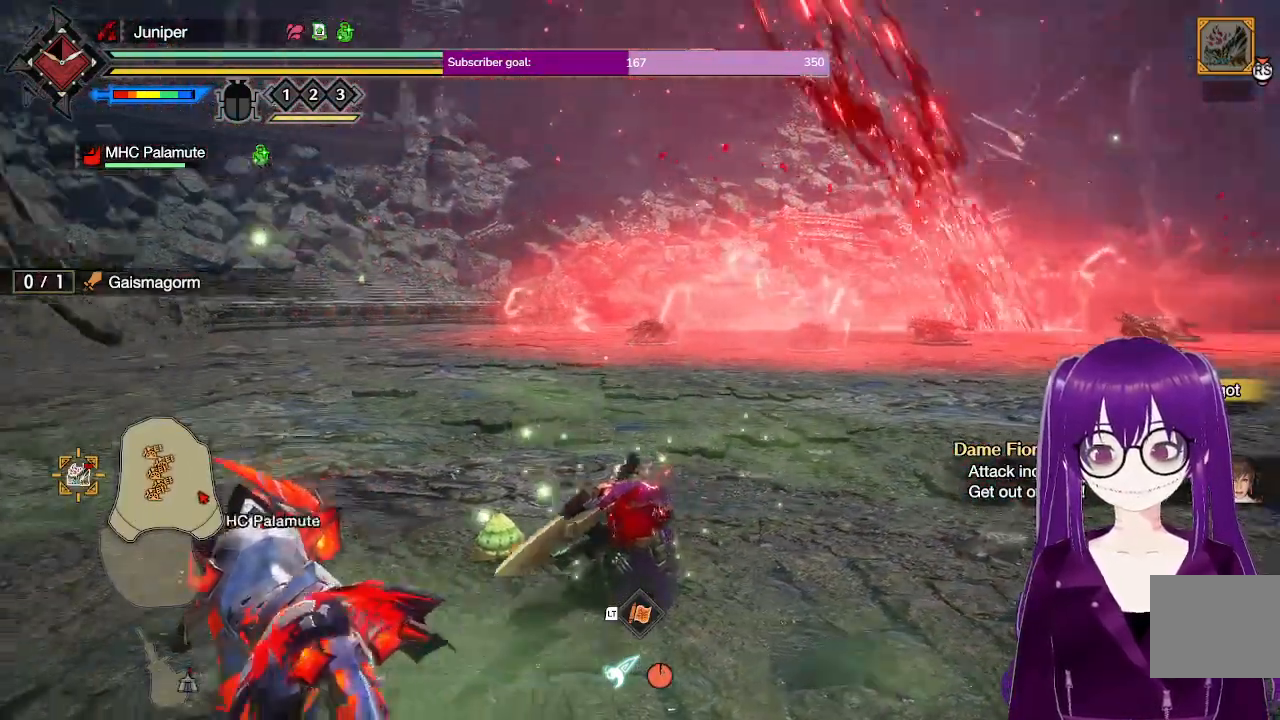
{"buttons": [], "left_stick": "center", "right_stick": "center", "events": [[233, "right_stick", "center"]]}
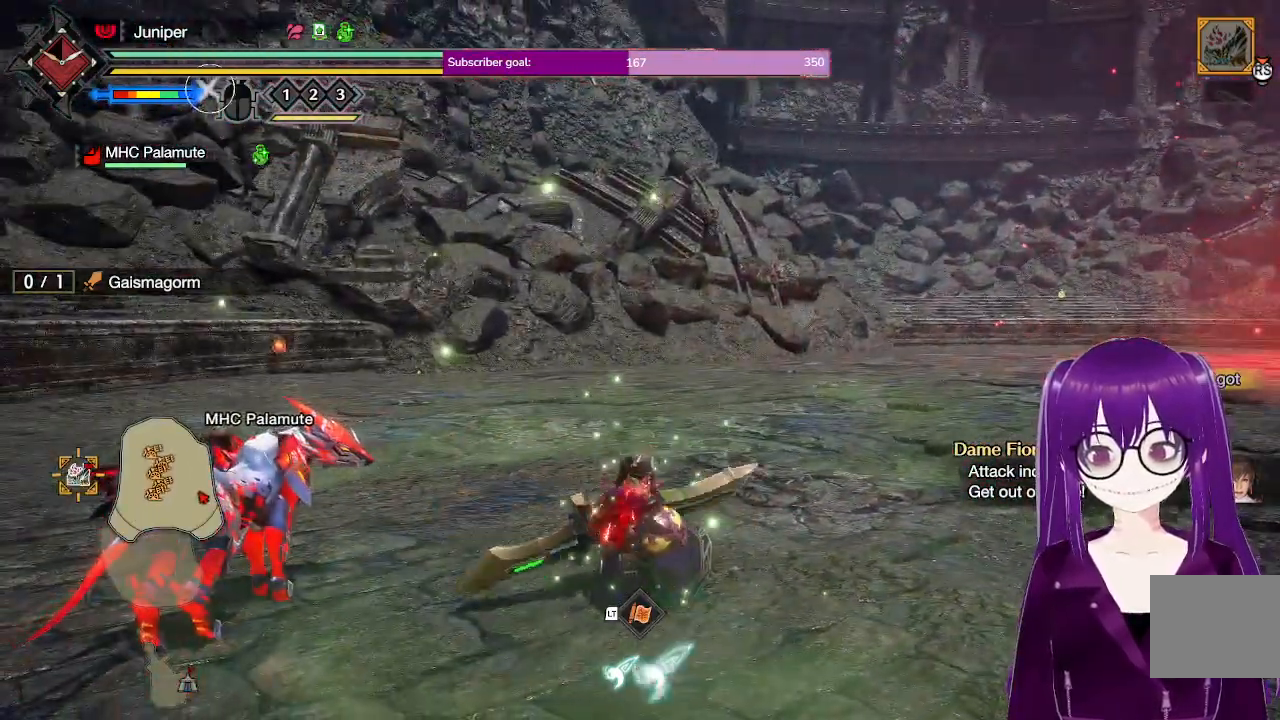
{"buttons": [], "left_stick": "center", "right_stick": "center", "events": []}
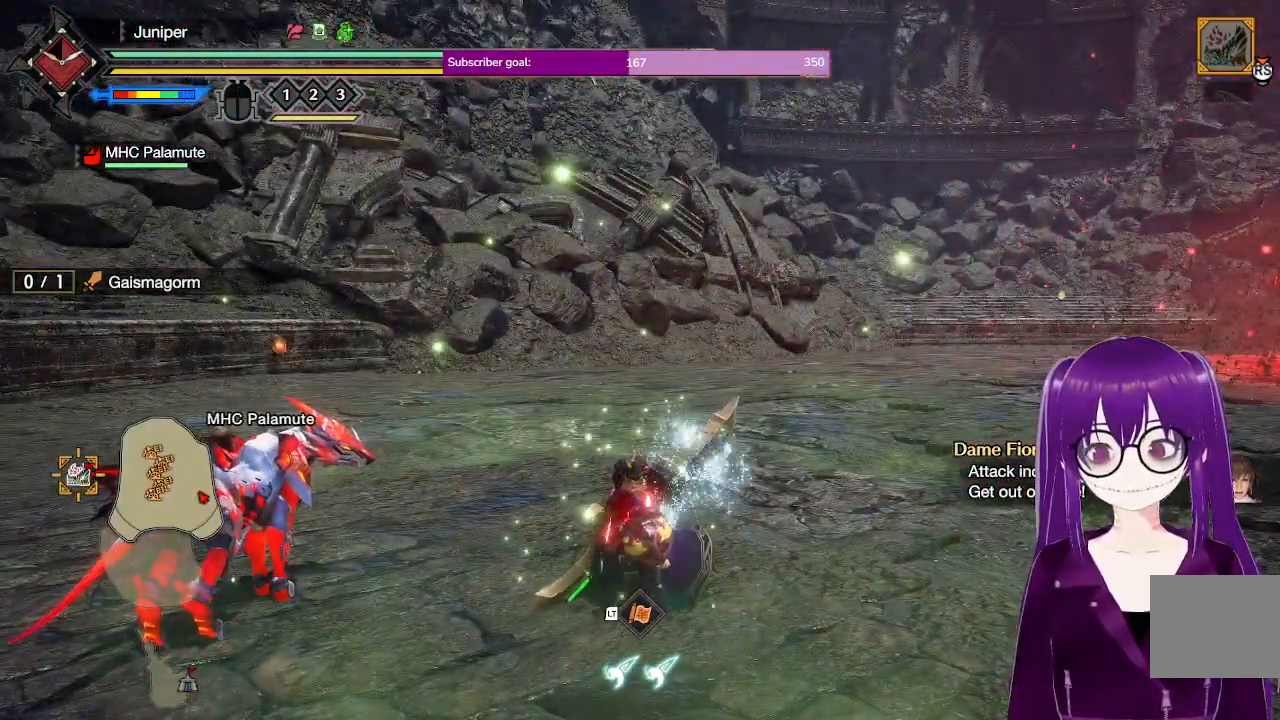
{"buttons": [], "left_stick": "center", "right_stick": "right", "events": [[183, "right_stick", "right"]]}
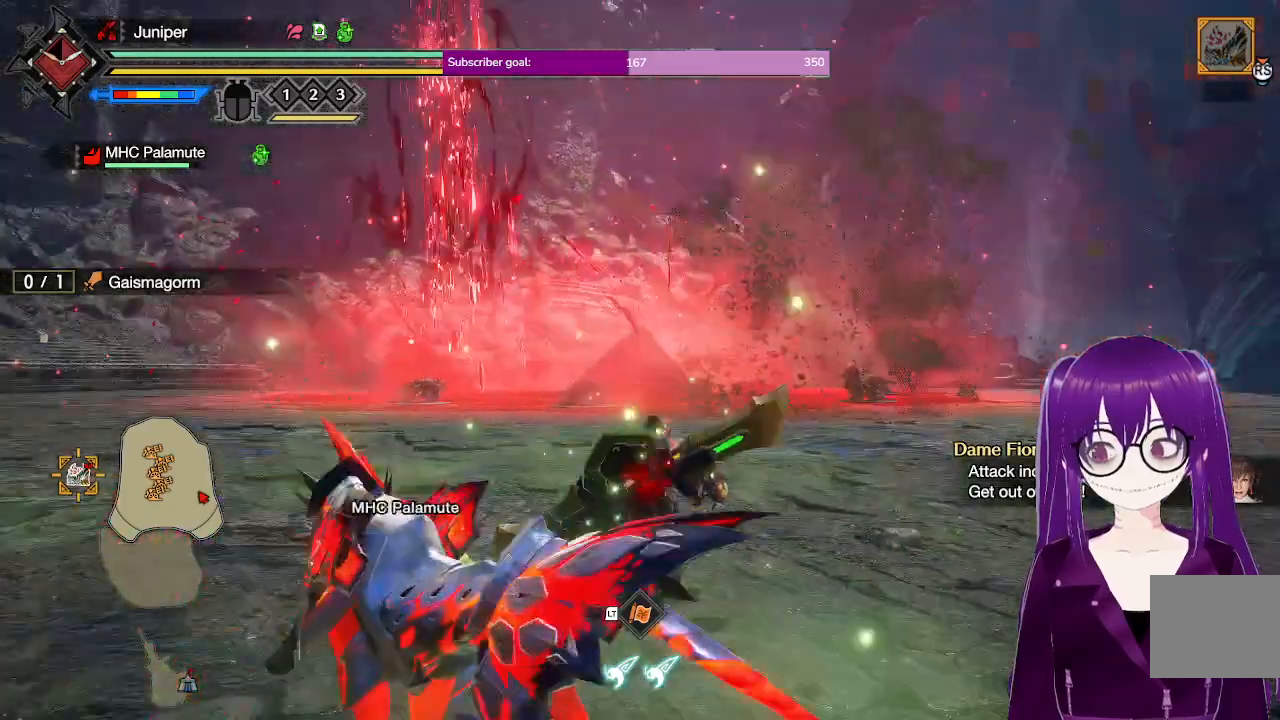
{"buttons": [], "left_stick": "center", "right_stick": "center", "events": [[67, "right_stick", "center"]]}
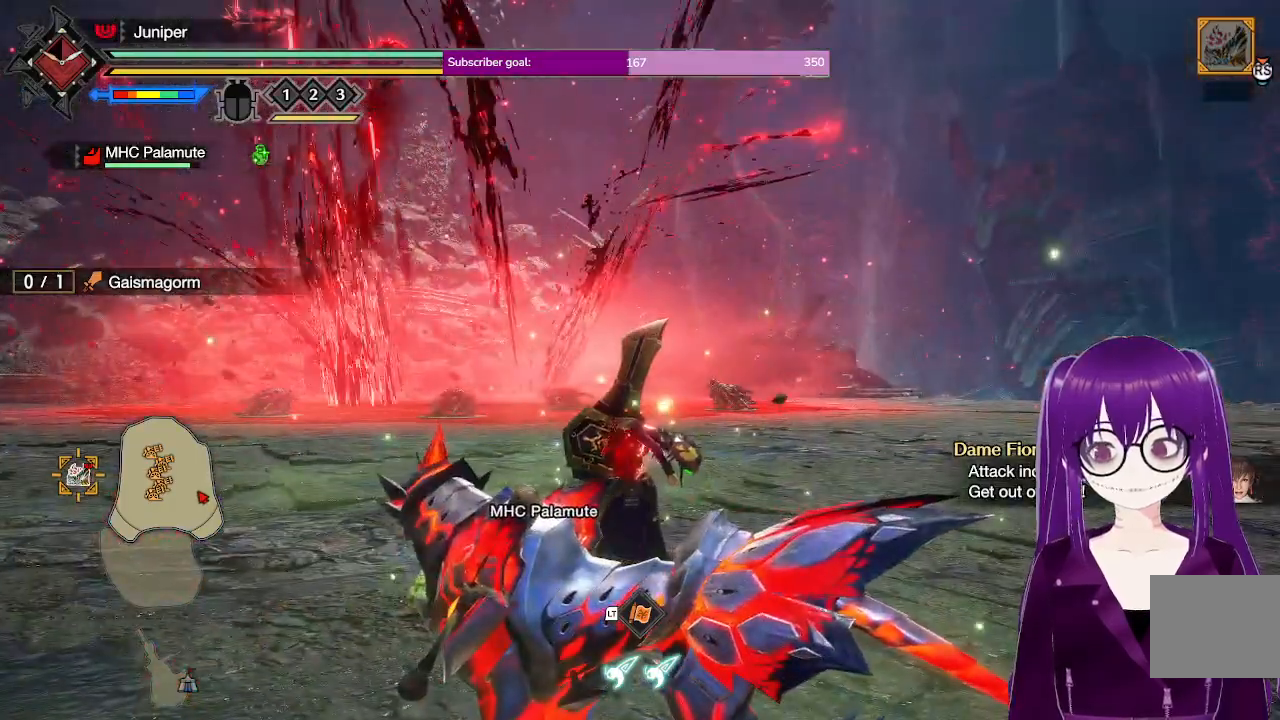
{"buttons": [], "left_stick": "center", "right_stick": "center", "events": [[133, "right_stick", "left"], [333, "right_stick", "center"]]}
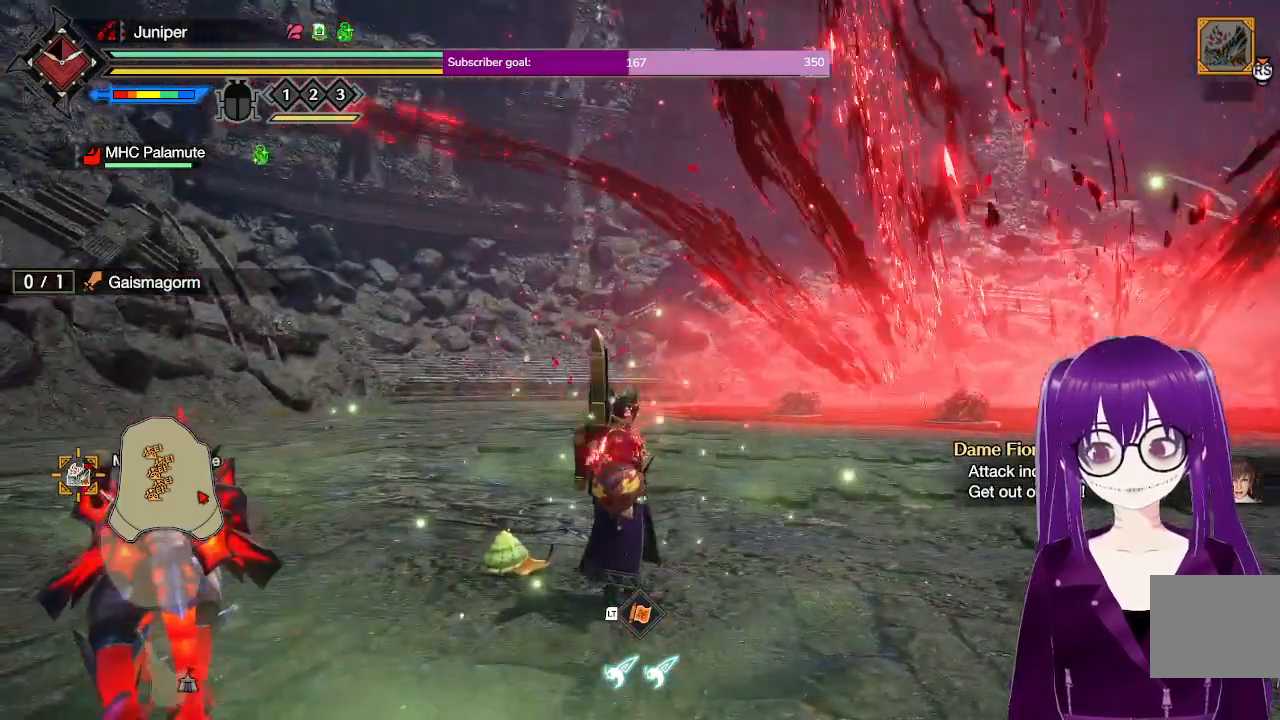
{"buttons": [], "left_stick": "center", "right_stick": "center", "events": []}
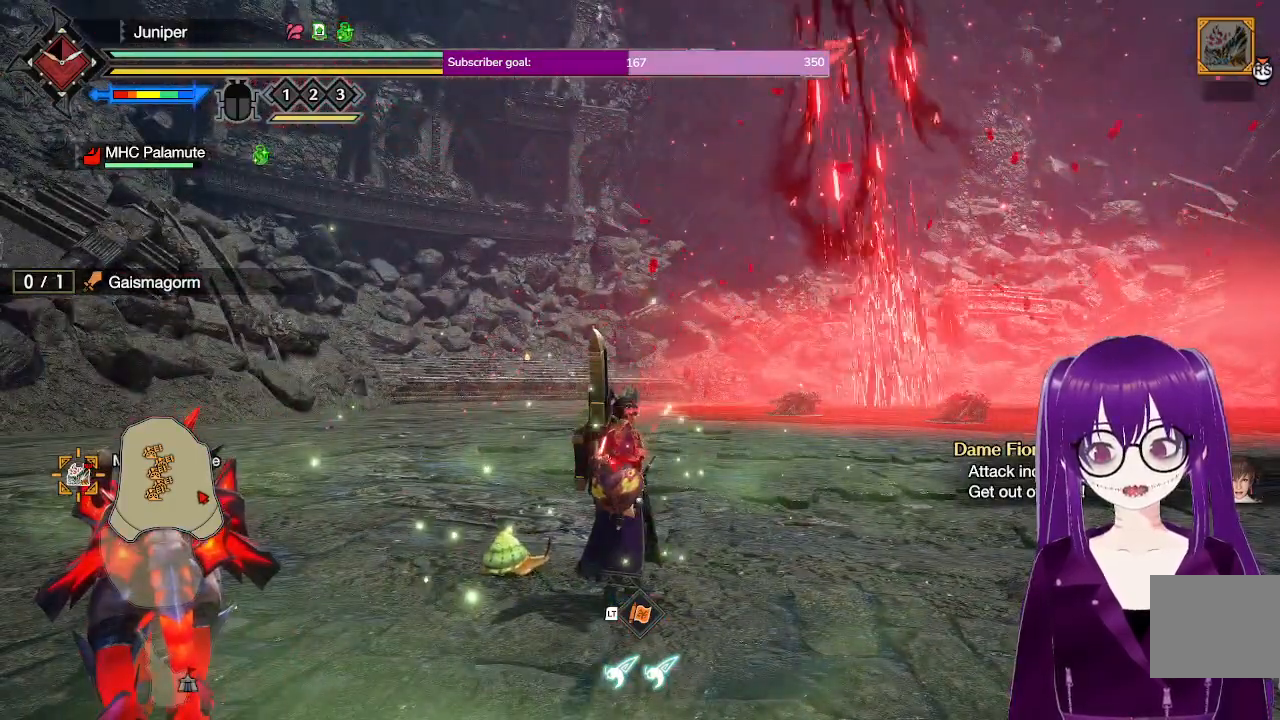
{"buttons": [], "left_stick": "center", "right_stick": "up", "events": [[350, "right_stick", "up"]]}
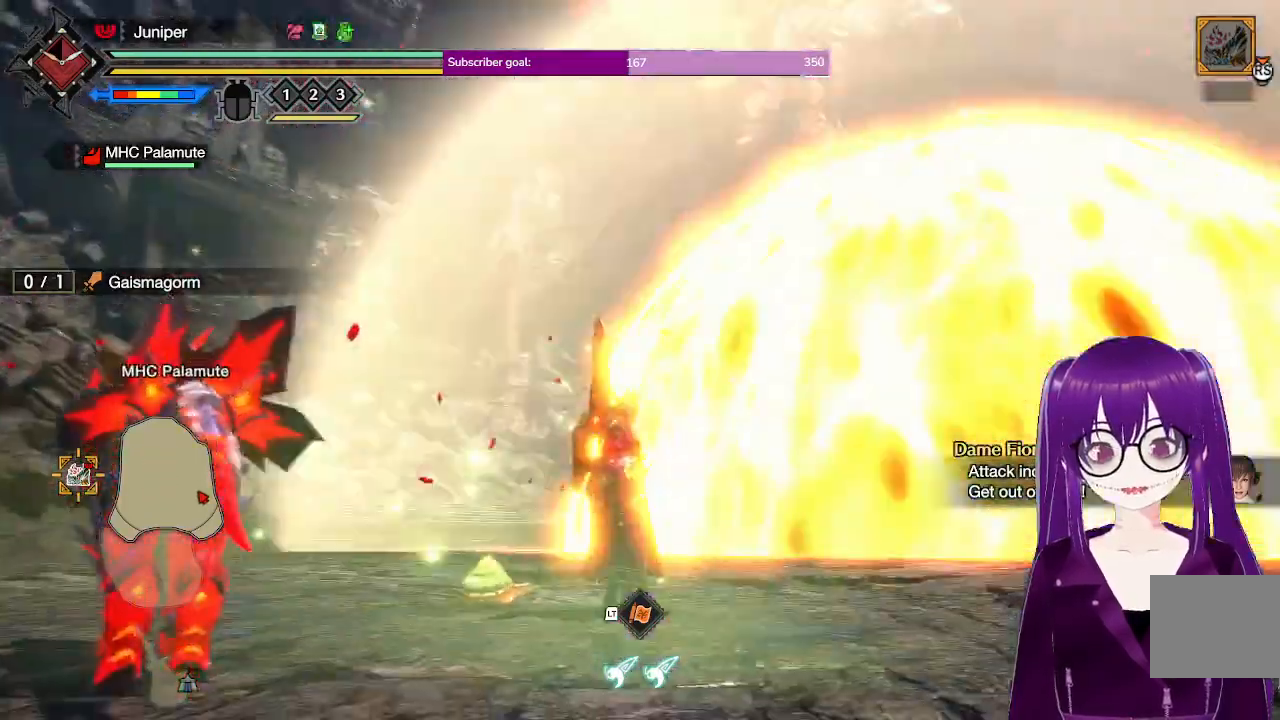
{"buttons": [], "left_stick": "center", "right_stick": "center", "events": [[17, "right_stick", "center"]]}
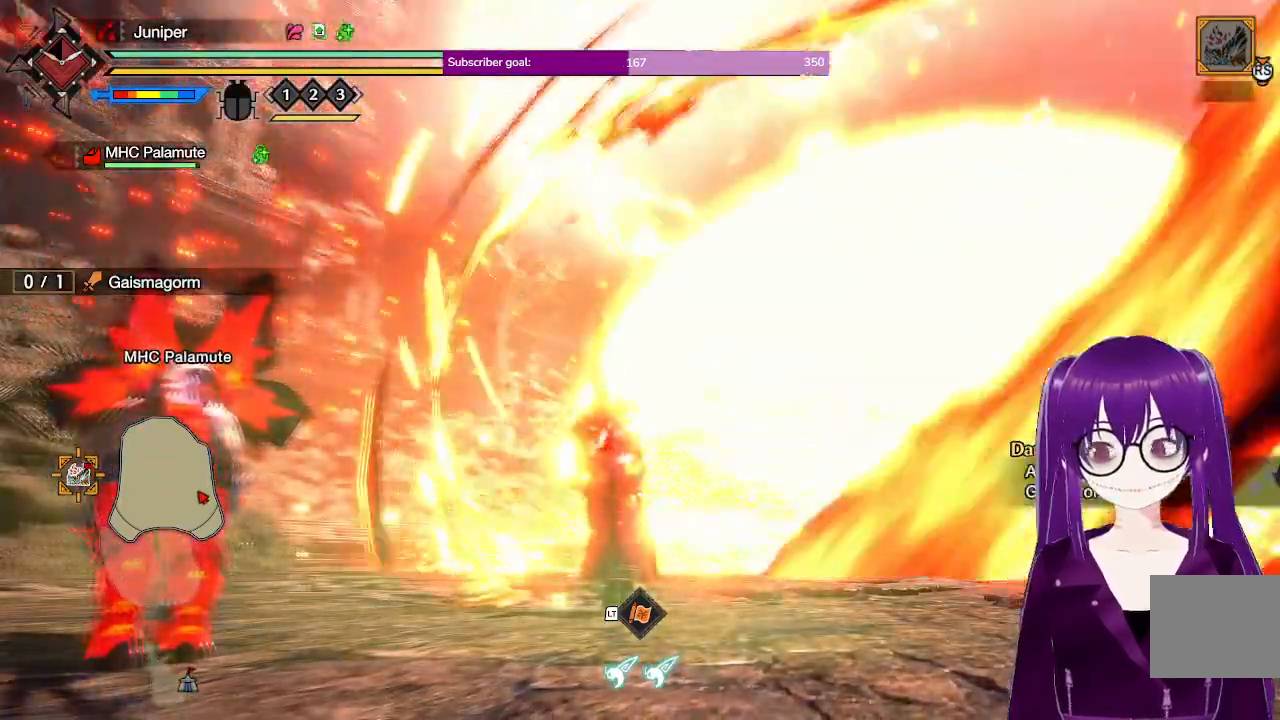
{"buttons": [], "left_stick": "center", "right_stick": "center", "events": []}
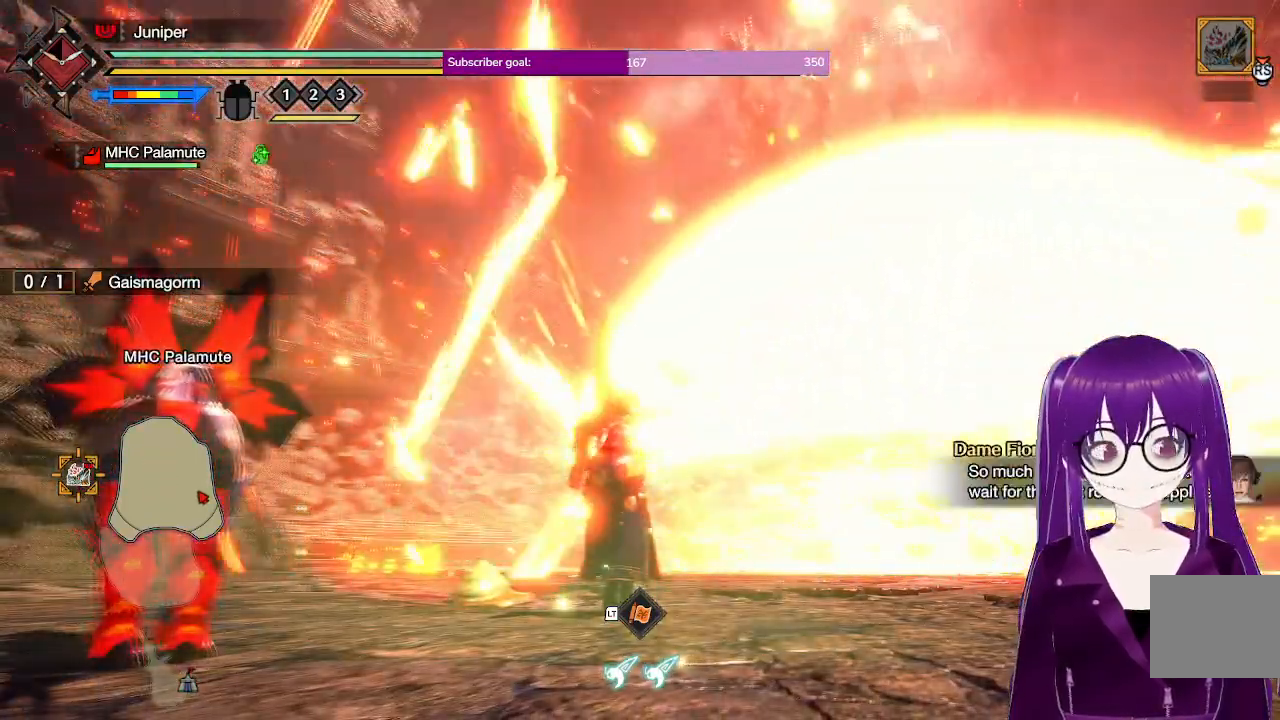
{"buttons": [], "left_stick": "center", "right_stick": "center", "events": []}
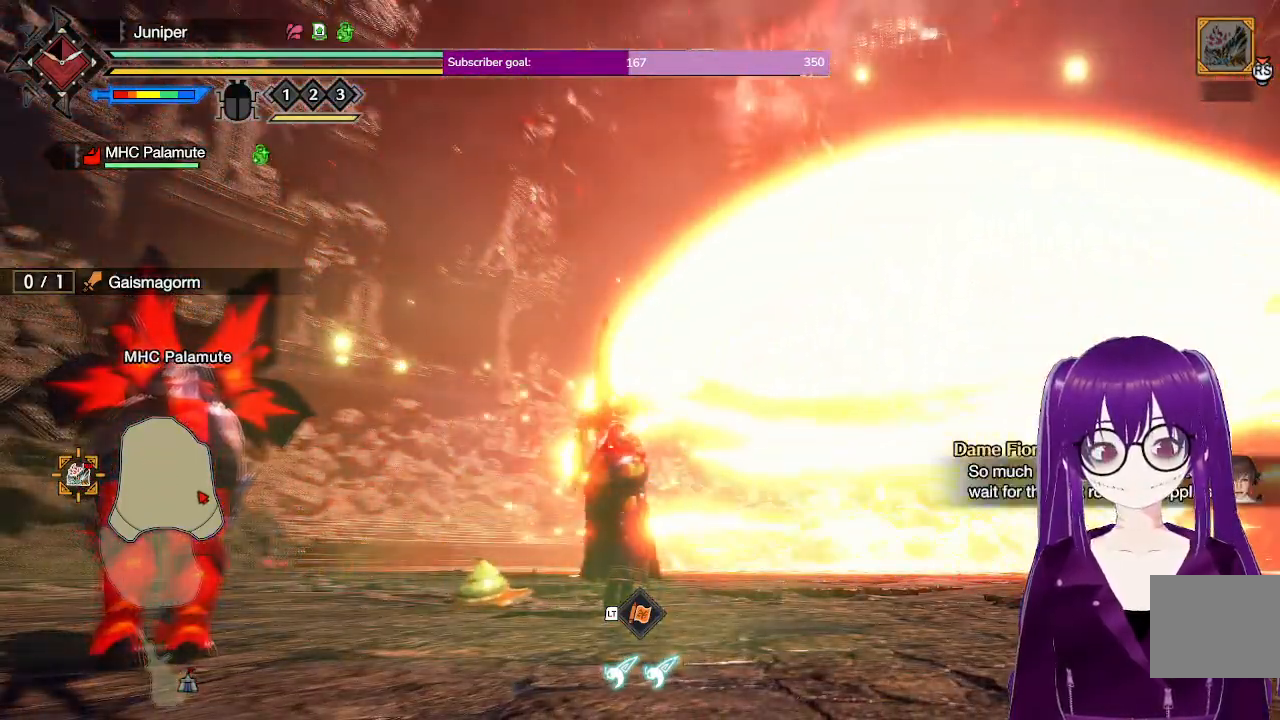
{"buttons": [], "left_stick": "center", "right_stick": "center", "events": []}
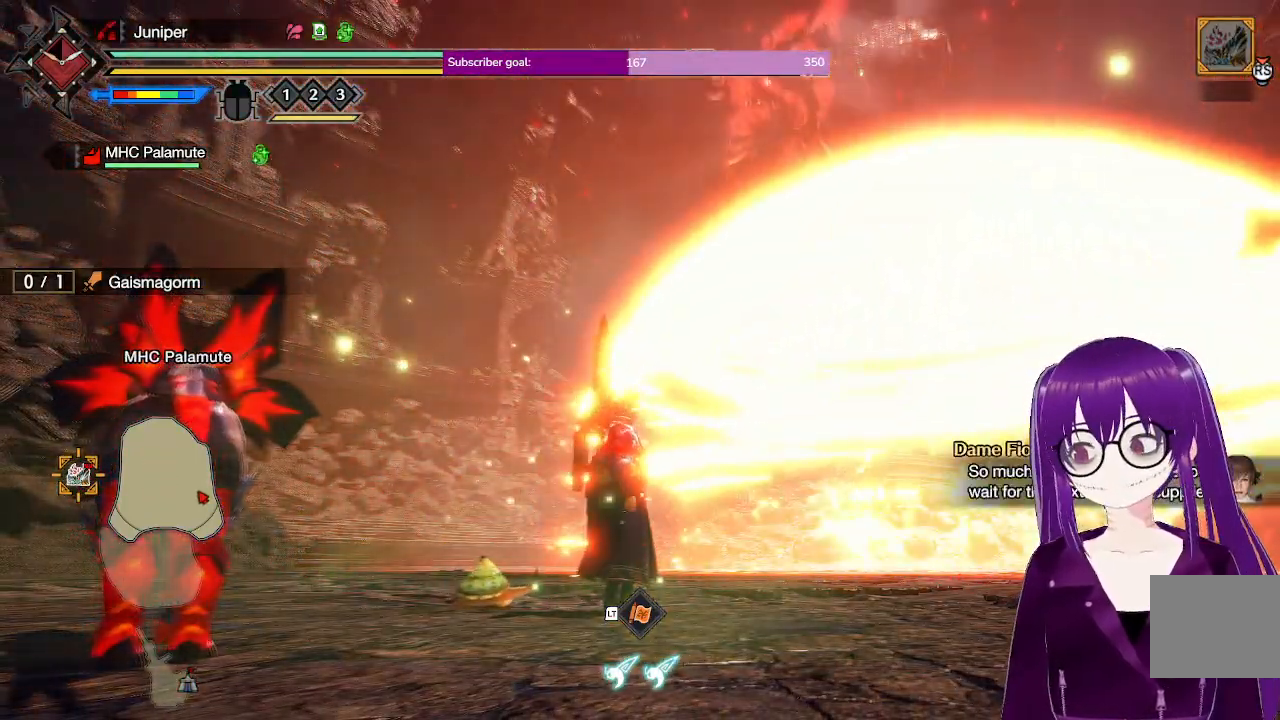
{"buttons": [], "left_stick": "center", "right_stick": "center", "events": []}
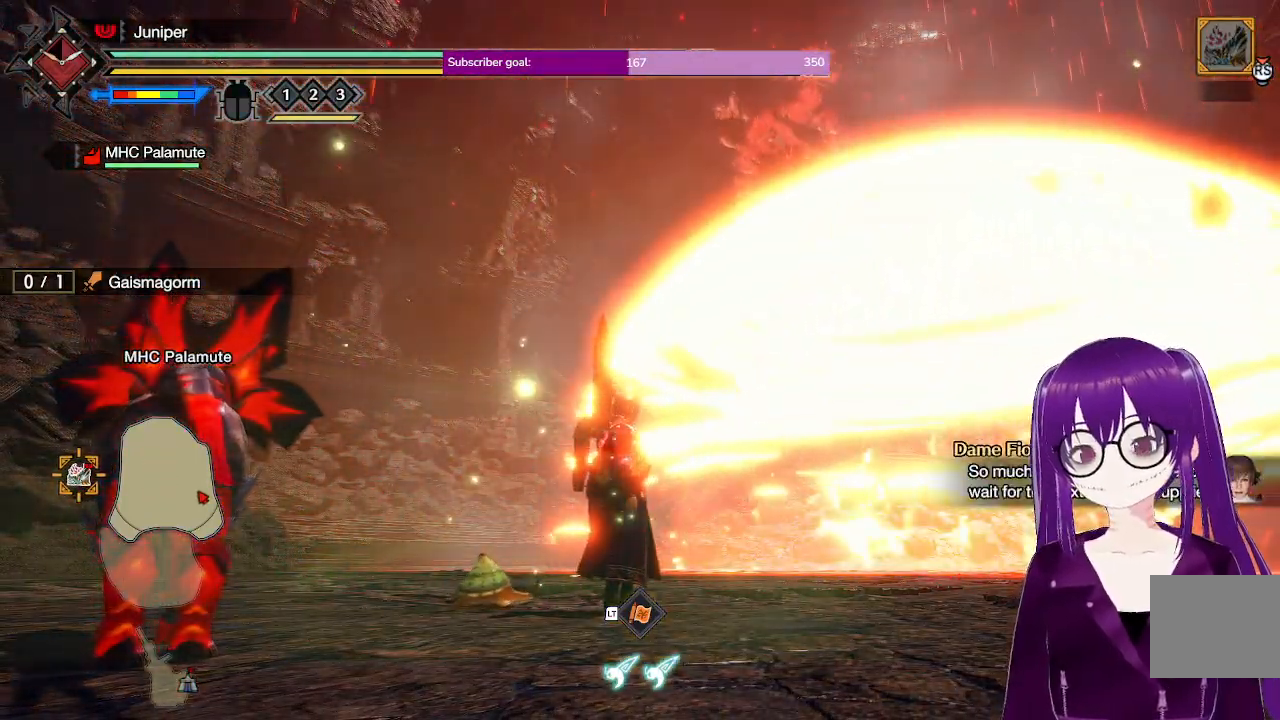
{"buttons": [], "left_stick": "center", "right_stick": "center", "events": []}
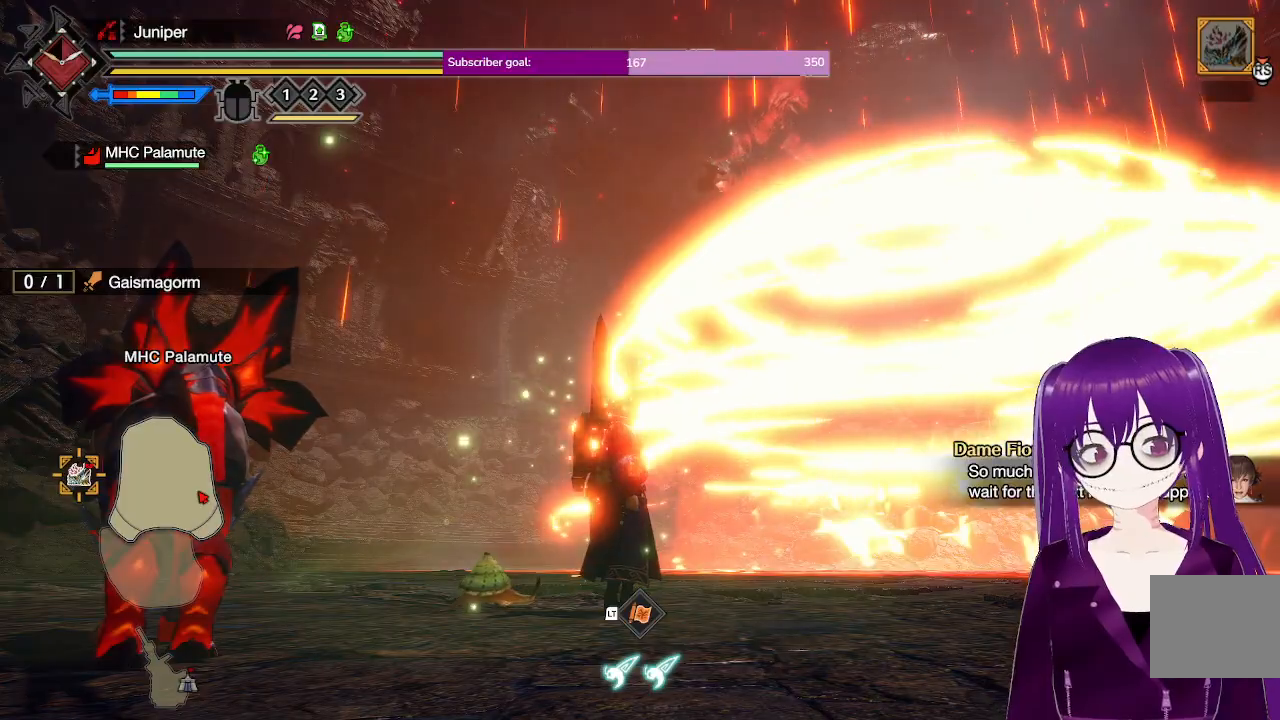
{"buttons": [], "left_stick": "center", "right_stick": "center", "events": []}
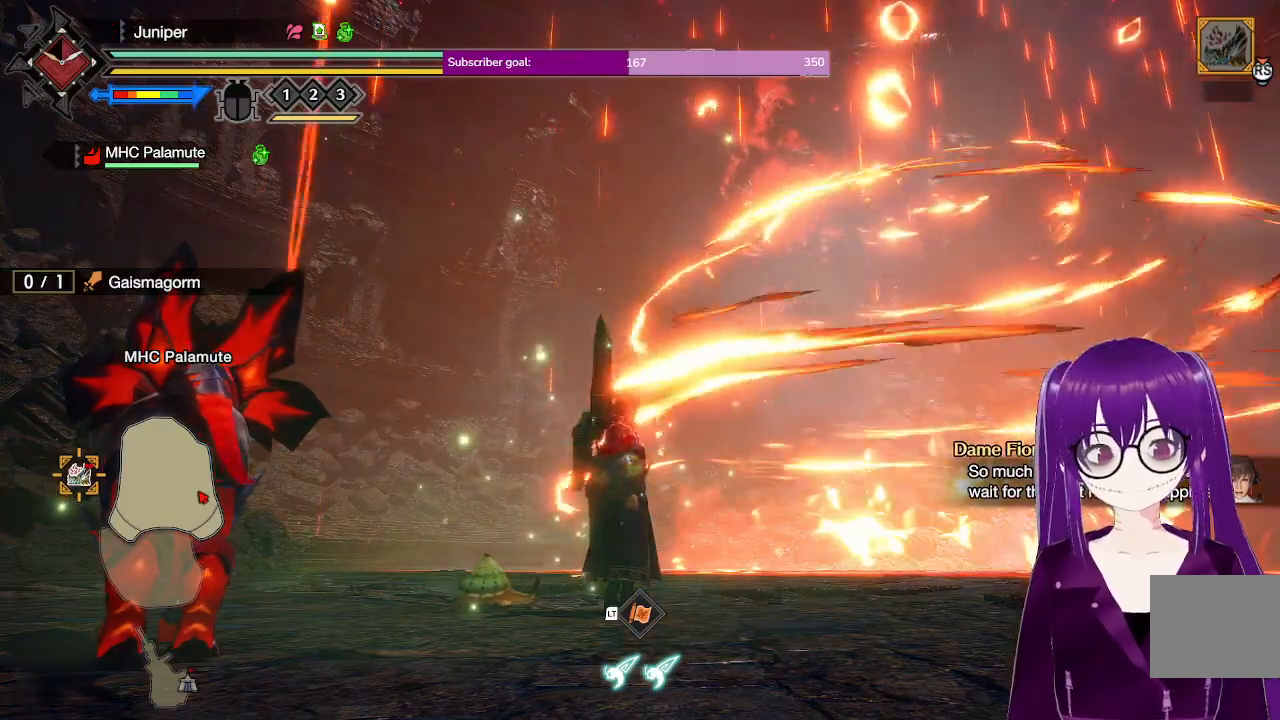
{"buttons": [], "left_stick": "center", "right_stick": "up", "events": [[317, "right_stick", "up"]]}
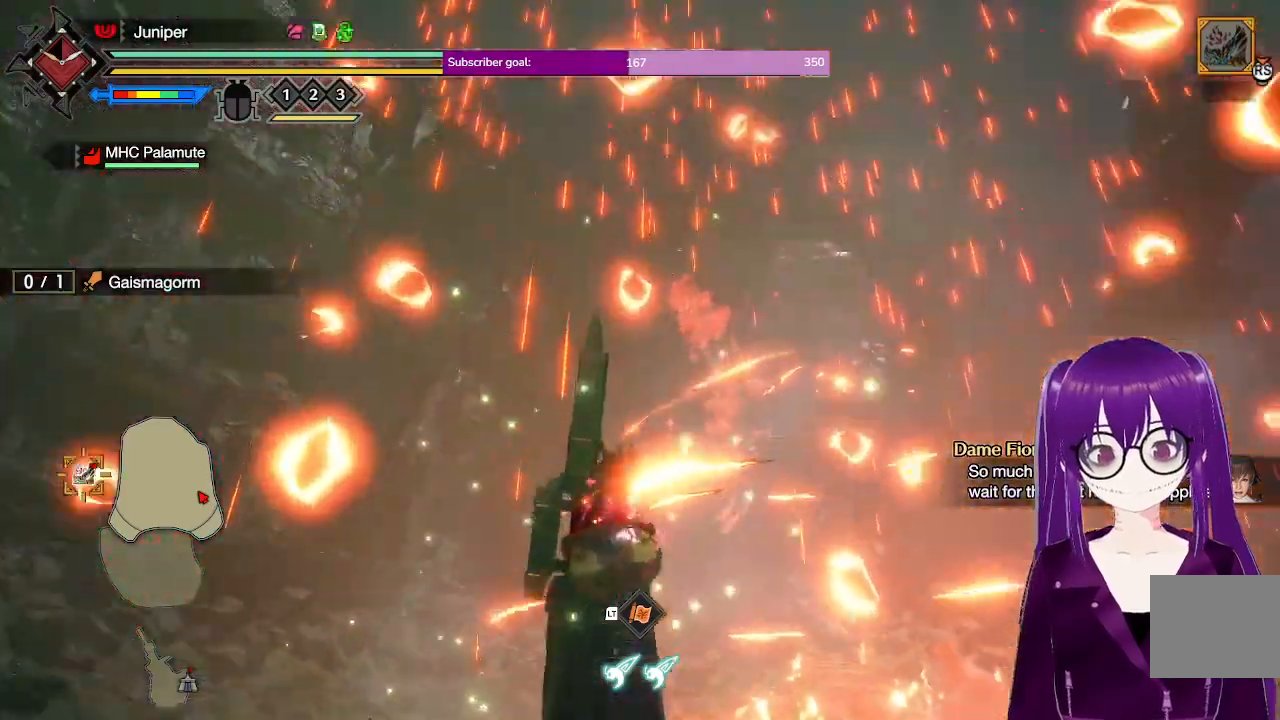
{"buttons": [], "left_stick": "center", "right_stick": "center", "events": [[50, "right_stick", "center"]]}
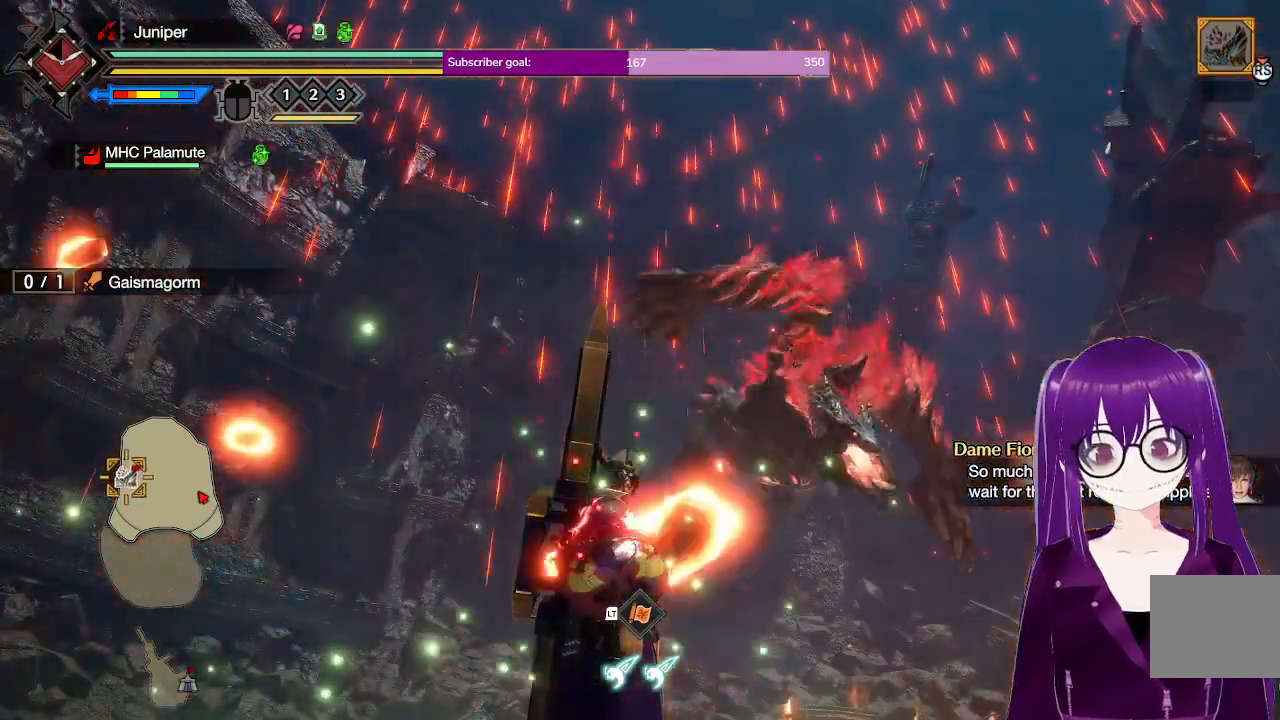
{"buttons": [], "left_stick": "center", "right_stick": "down-right", "events": [[350, "right_stick", "down"], [400, "right_stick", "down-right"]]}
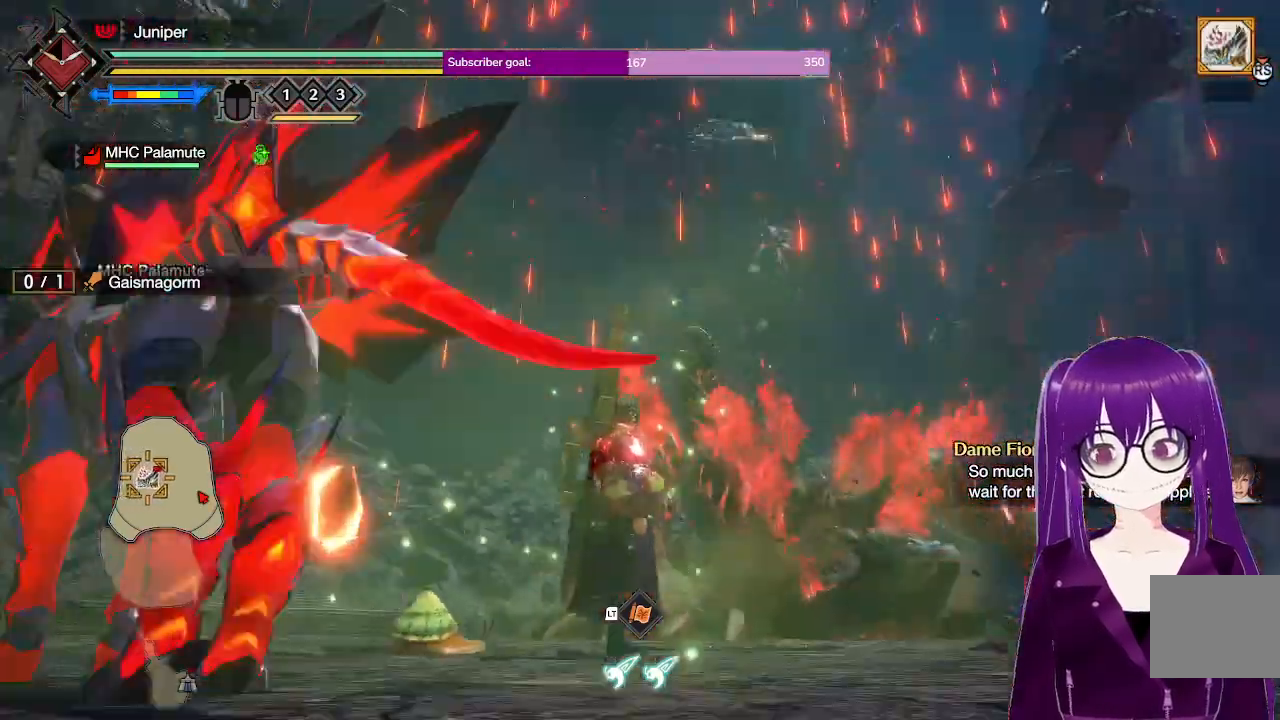
{"buttons": [], "left_stick": "up", "right_stick": "center", "events": [[200, "right_stick", "center"], [267, "left_stick", "up"]]}
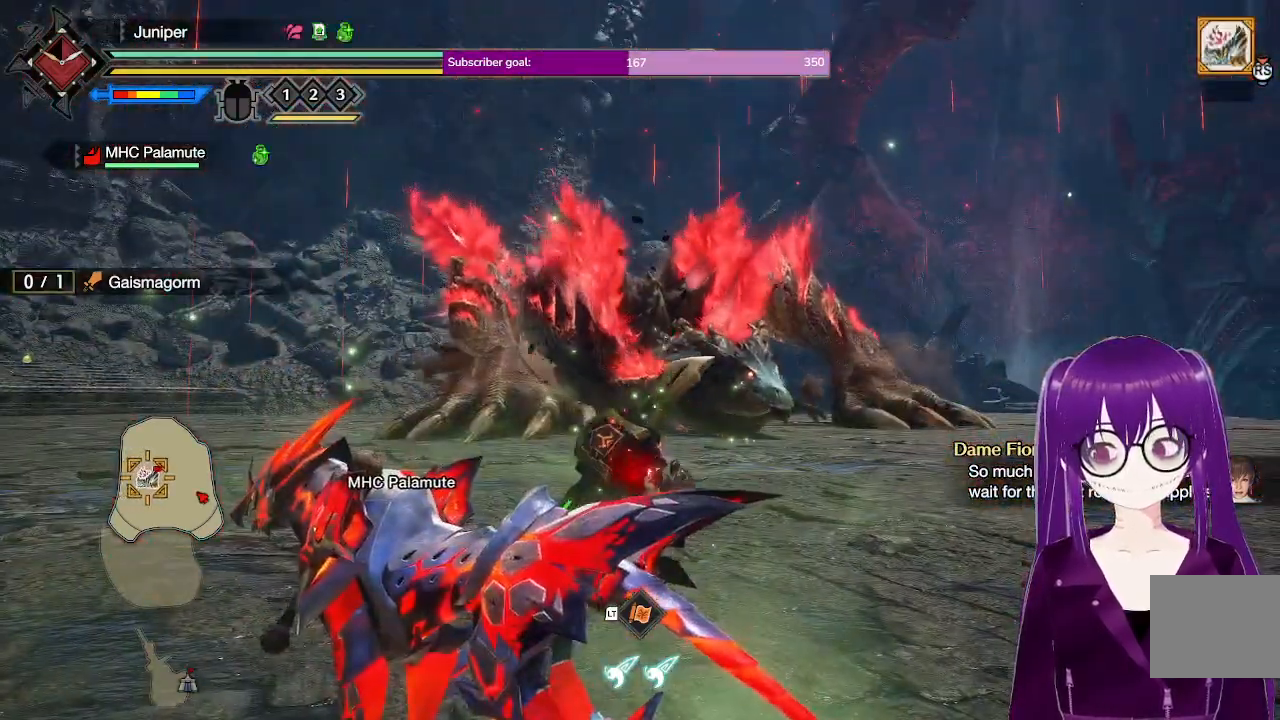
{"buttons": [], "left_stick": "up-right", "right_stick": "center", "events": [[100, "left_stick", "up-right"]]}
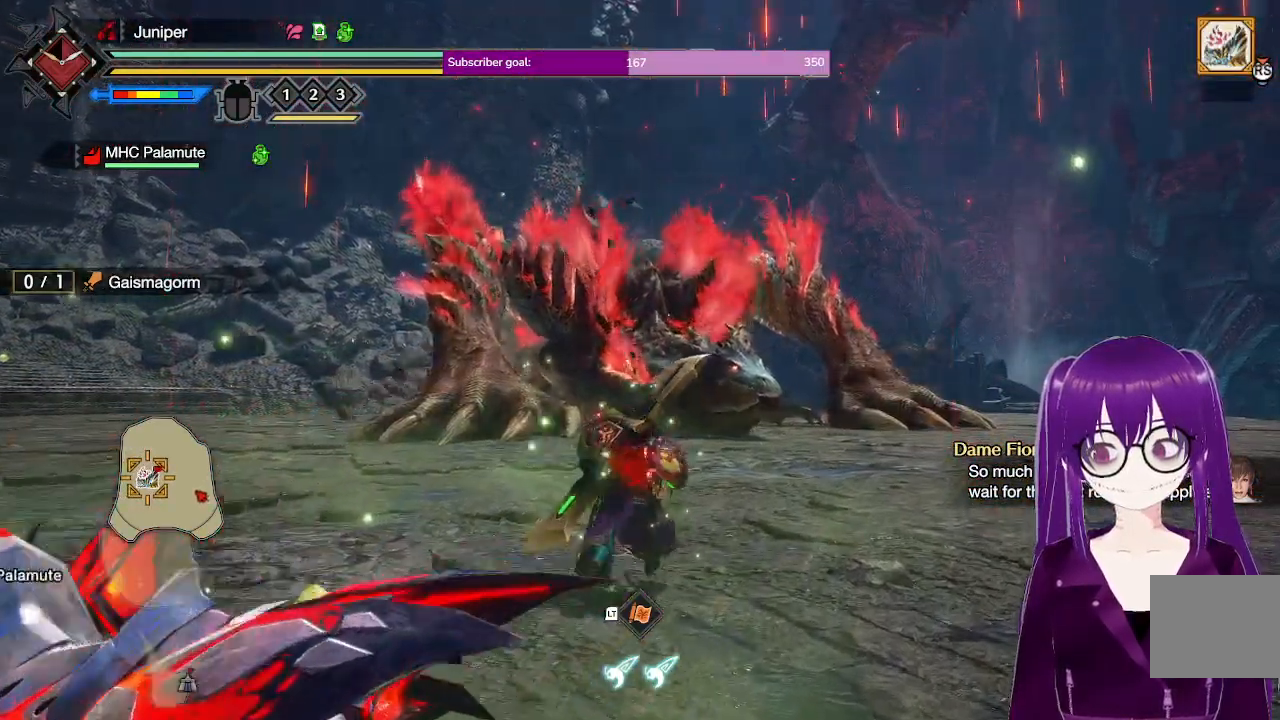
{"buttons": [], "left_stick": "up", "right_stick": "center", "events": [[133, "left_stick", "up"], [183, "right_stick", "up"], [283, "R2", "down"], [283, "right_stick", "center"], [433, "R2", "up"]]}
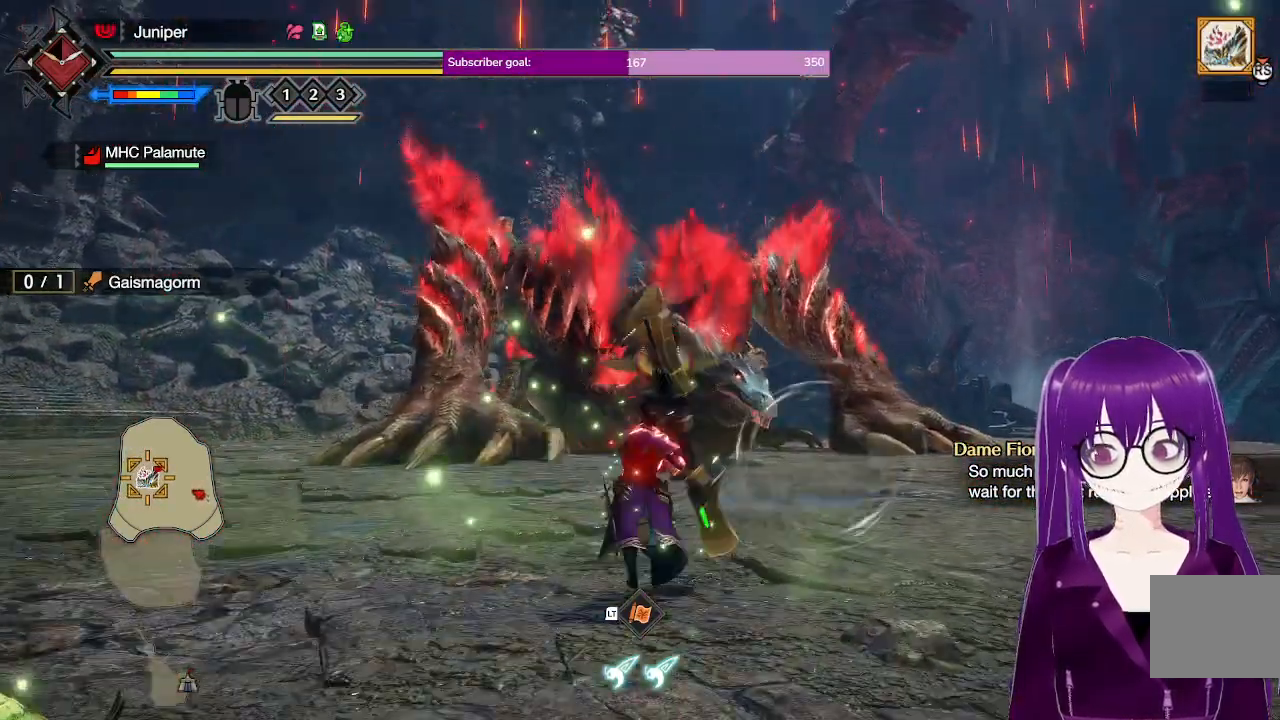
{"buttons": ["R2"], "left_stick": "down-left", "right_stick": "center", "events": [[33, "left_stick", "up-left"], [133, "left_stick", "left"], [167, "right_stick", "down"], [283, "right_stick", "center"], [300, "left_stick", "down-left"], [400, "R2", "down"]]}
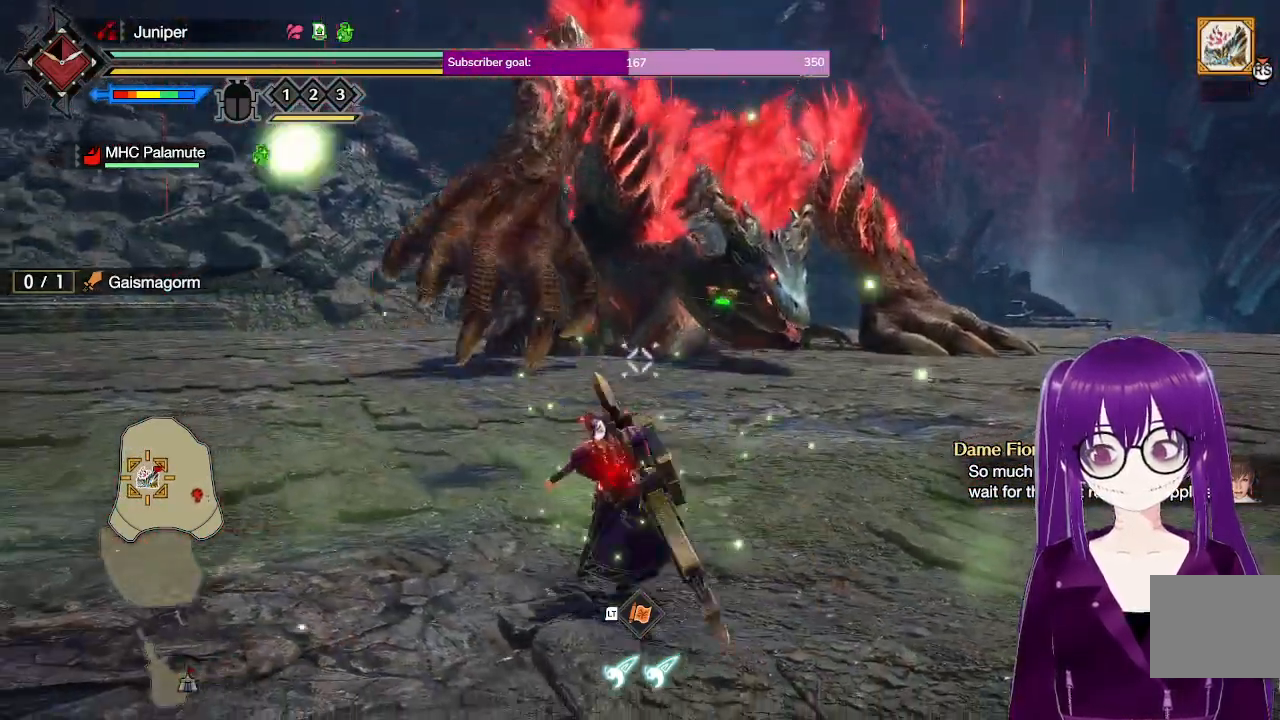
{"buttons": ["R2"], "left_stick": "down-left", "right_stick": "center", "events": [[167, "right_stick", "up"], [283, "right_stick", "center"]]}
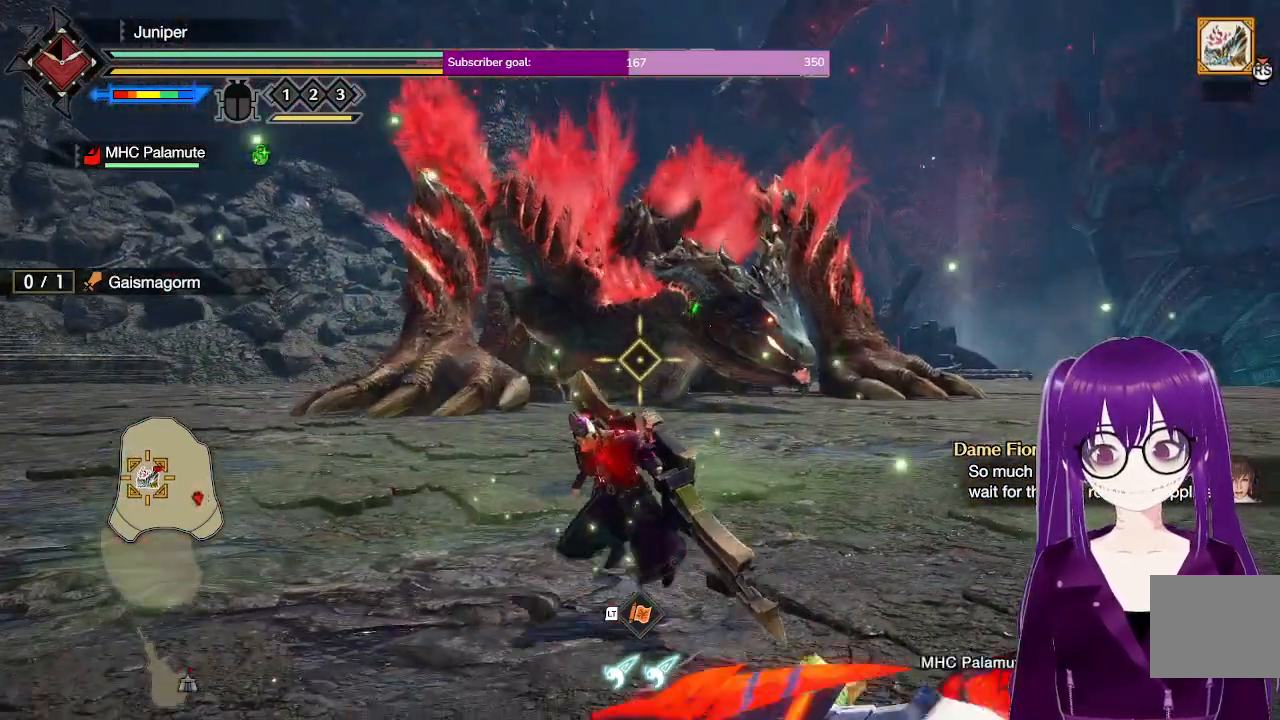
{"buttons": ["R2"], "left_stick": "left", "right_stick": "center", "events": [[500, "left_stick", "left"]]}
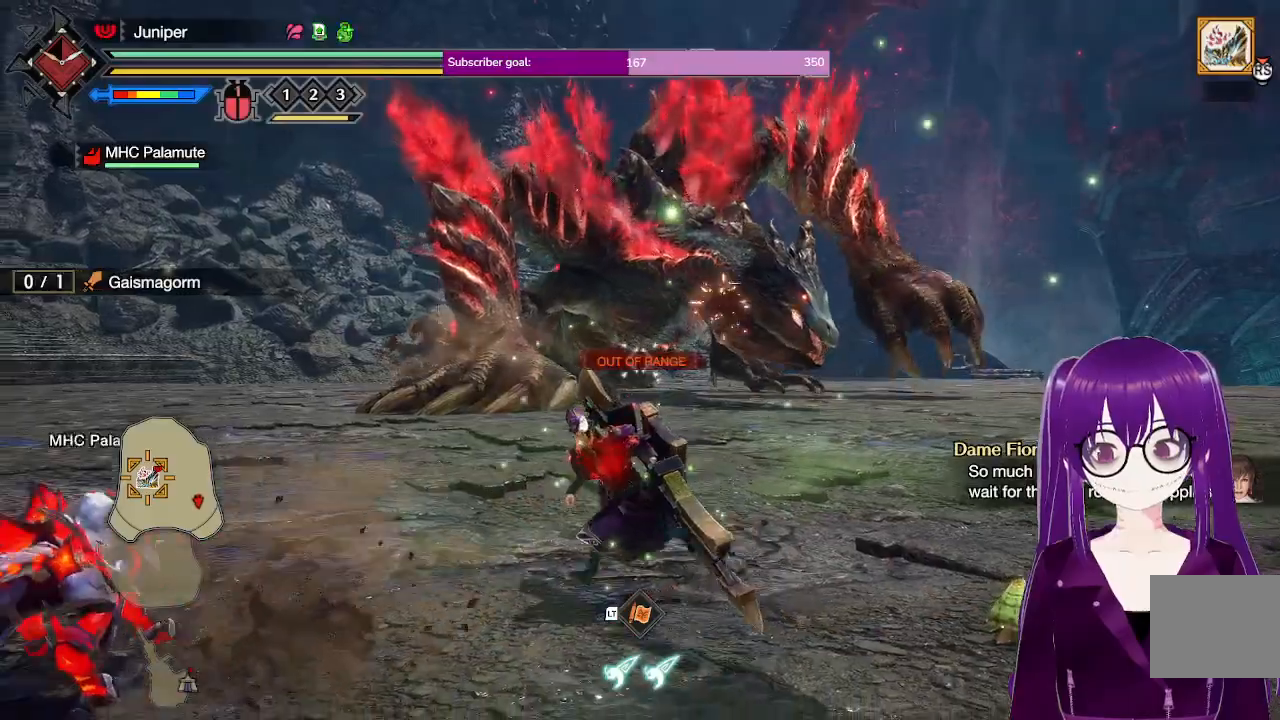
{"buttons": ["R2"], "left_stick": "up-left", "right_stick": "center", "events": [[183, "left_stick", "up-left"], [283, "B", "down"], [450, "B", "up"]]}
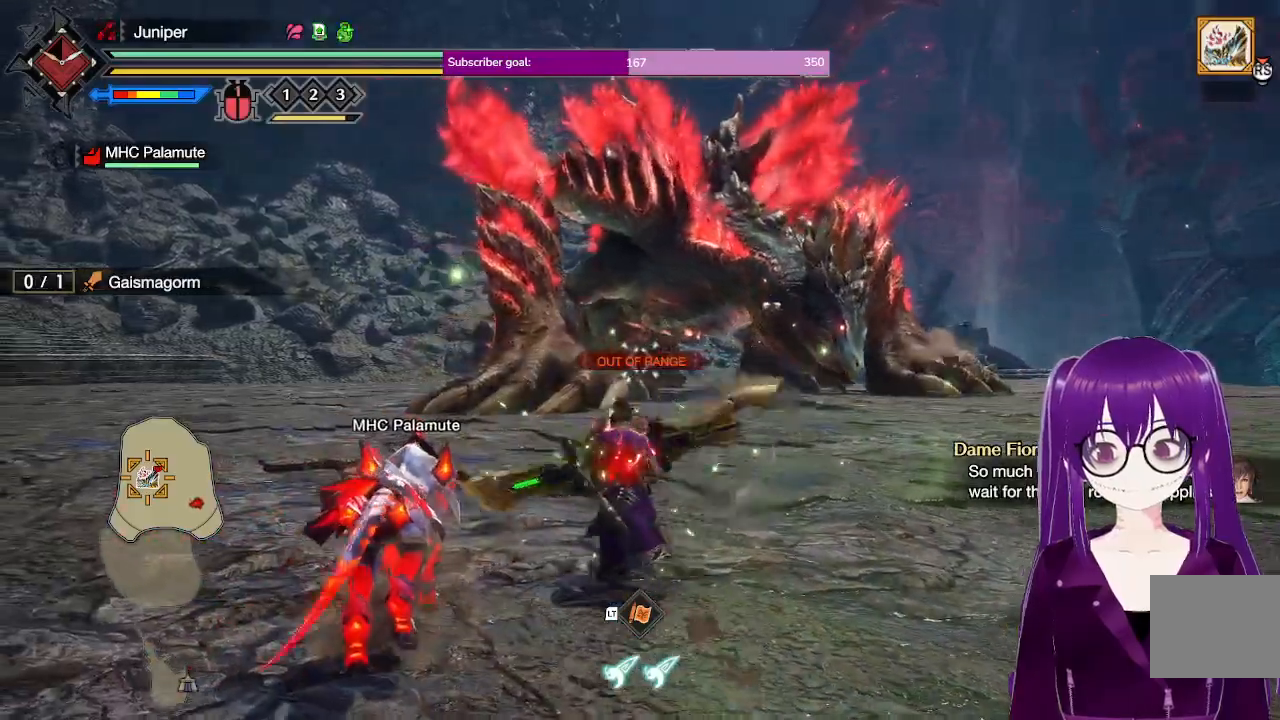
{"buttons": ["R2"], "left_stick": "up-left", "right_stick": "center", "events": []}
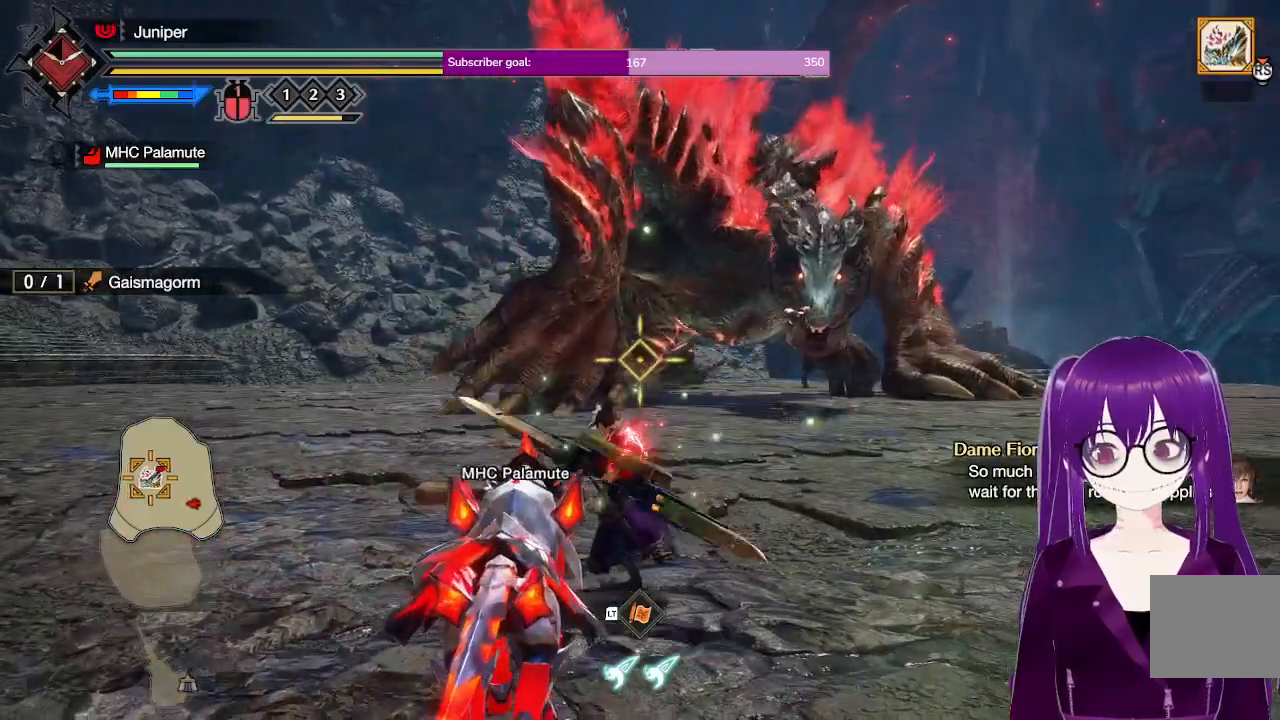
{"buttons": ["R2"], "left_stick": "up-left", "right_stick": "center", "events": [[250, "right_stick", "up"], [450, "right_stick", "center"]]}